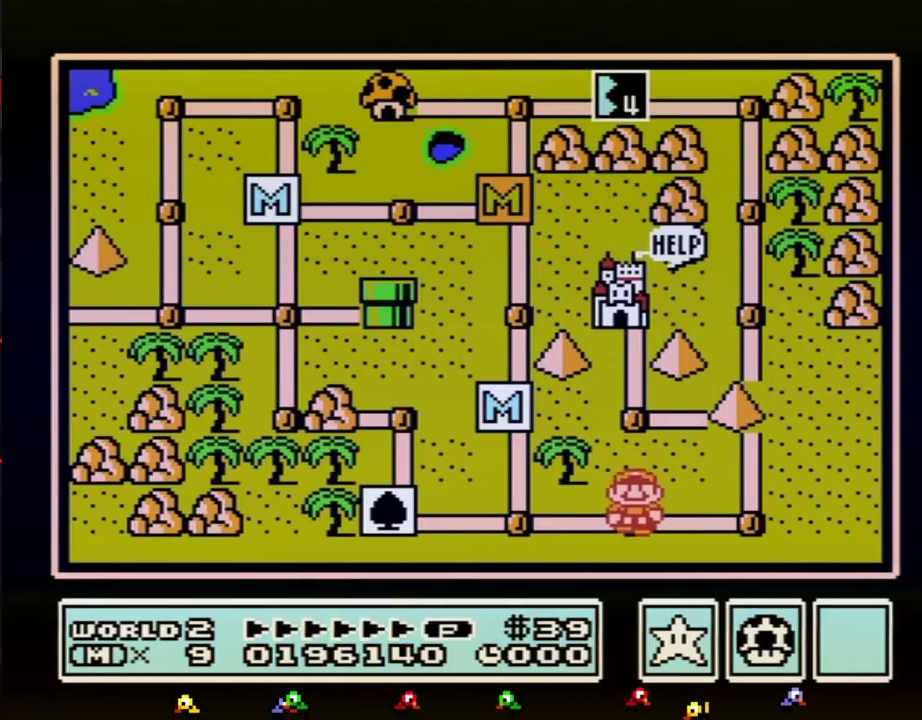
Gameplay with a controller (Nintendo layout); each line is a JSON object with the inputs held at the frame after it. "events" lists button and stick changes between this image and that frame as [ms after this image, input, new state], when the widget could be followed in between. Not read: L3 R3.
{"buttons": ["DPAD_UP"], "events": [[317, "DPAD_RIGHT", "up"], [400, "DPAD_UP", "down"]]}
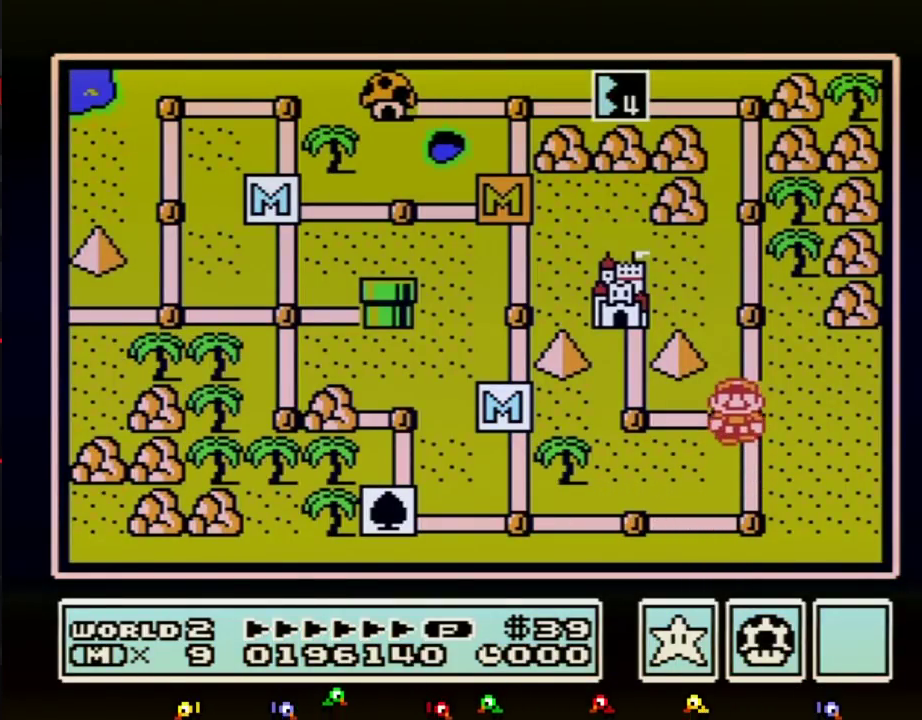
{"buttons": ["DPAD_UP"], "events": []}
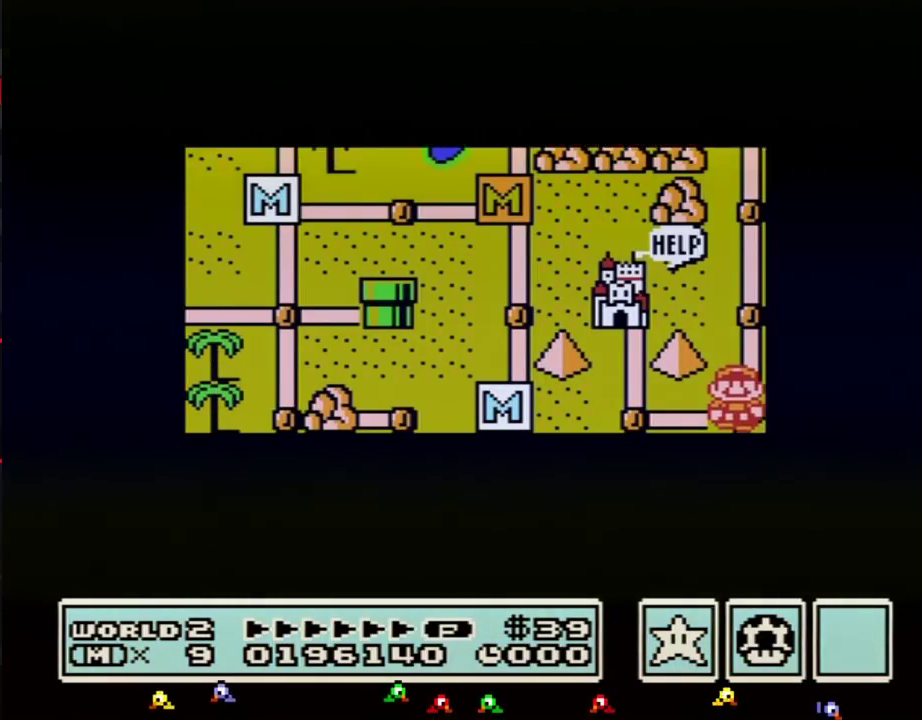
{"buttons": ["DPAD_UP"], "events": []}
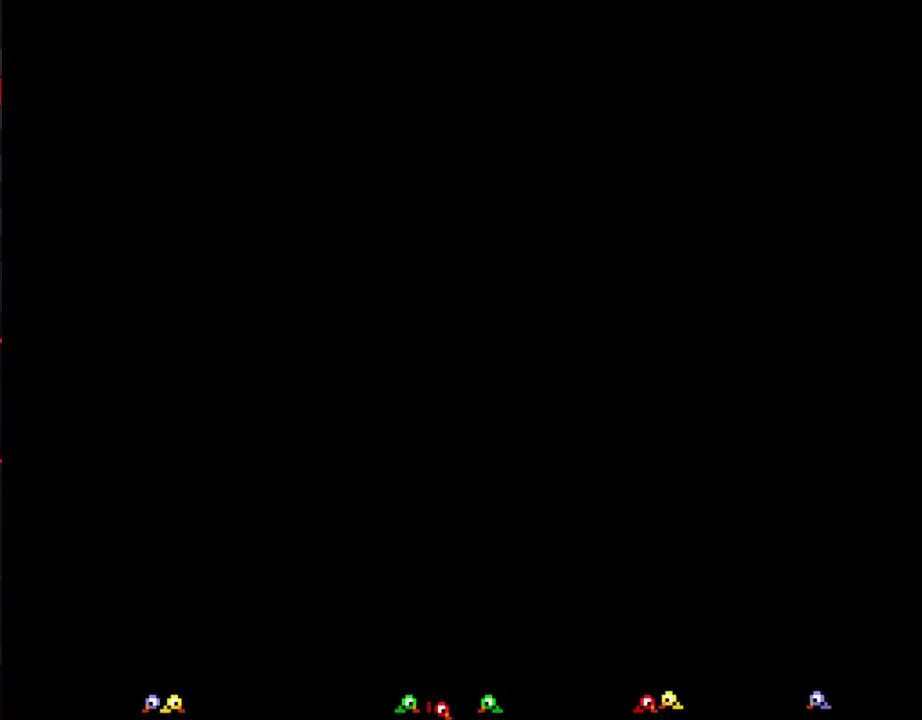
{"buttons": ["B", "DPAD_RIGHT"], "events": [[167, "DPAD_UP", "up"], [233, "B", "down"], [233, "DPAD_RIGHT", "down"]]}
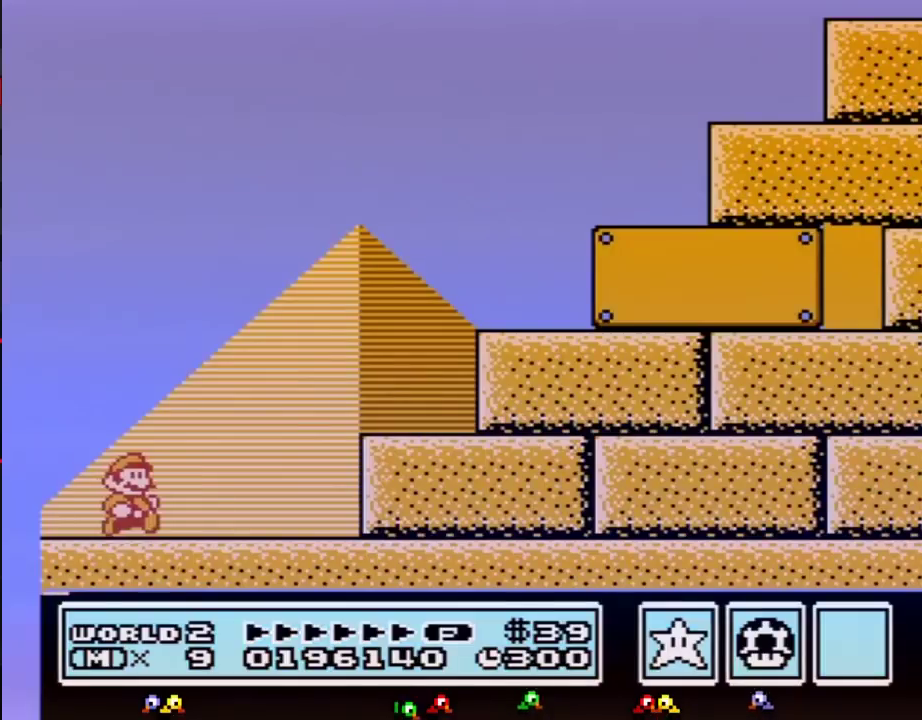
{"buttons": ["B", "DPAD_RIGHT"], "events": []}
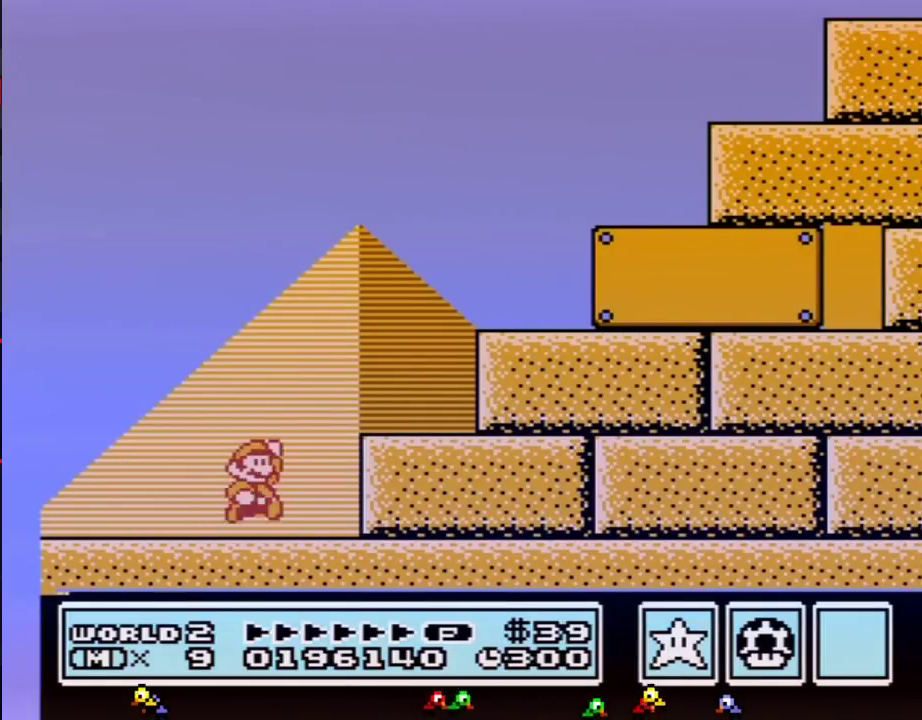
{"buttons": ["B", "DPAD_RIGHT"], "events": [[83, "A", "down"], [383, "A", "up"]]}
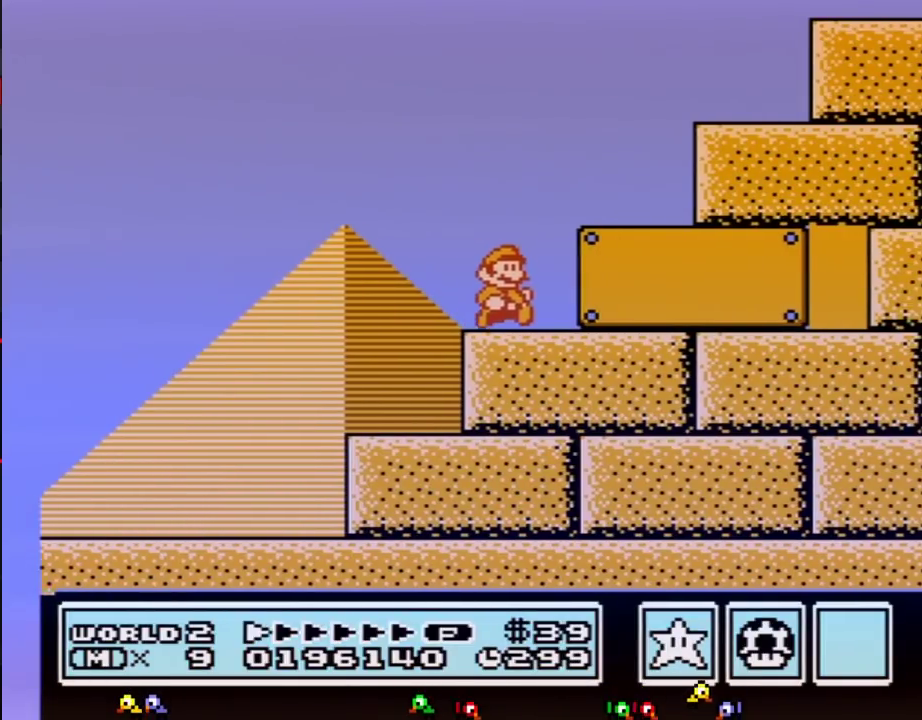
{"buttons": ["B", "DPAD_RIGHT"], "events": []}
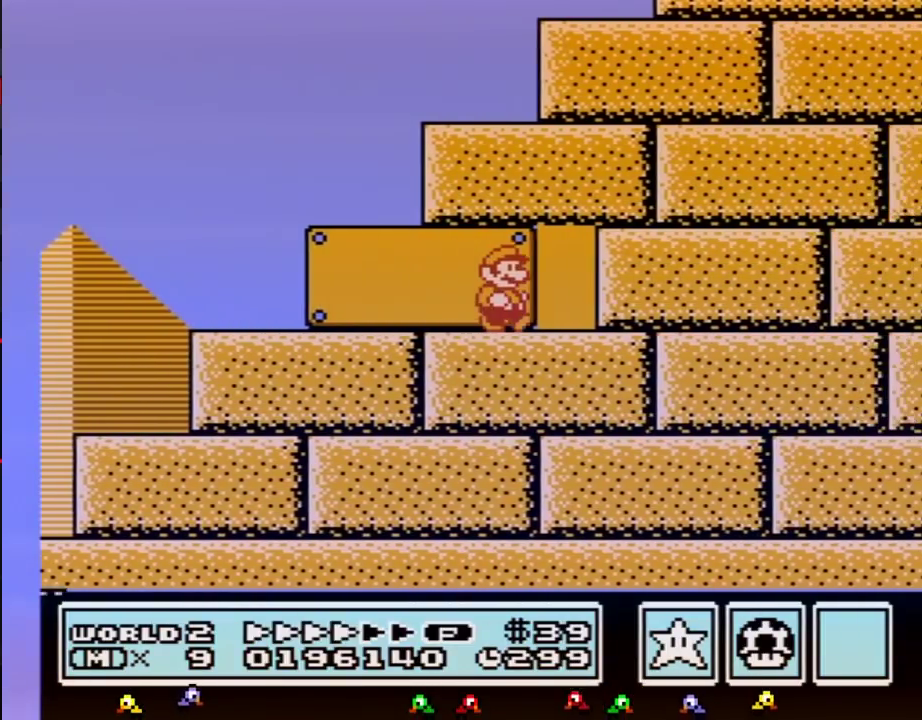
{"buttons": ["B", "DPAD_RIGHT"], "events": [[133, "DPAD_RIGHT", "up"], [233, "DPAD_UP", "down"], [300, "DPAD_UP", "up"], [417, "DPAD_RIGHT", "down"]]}
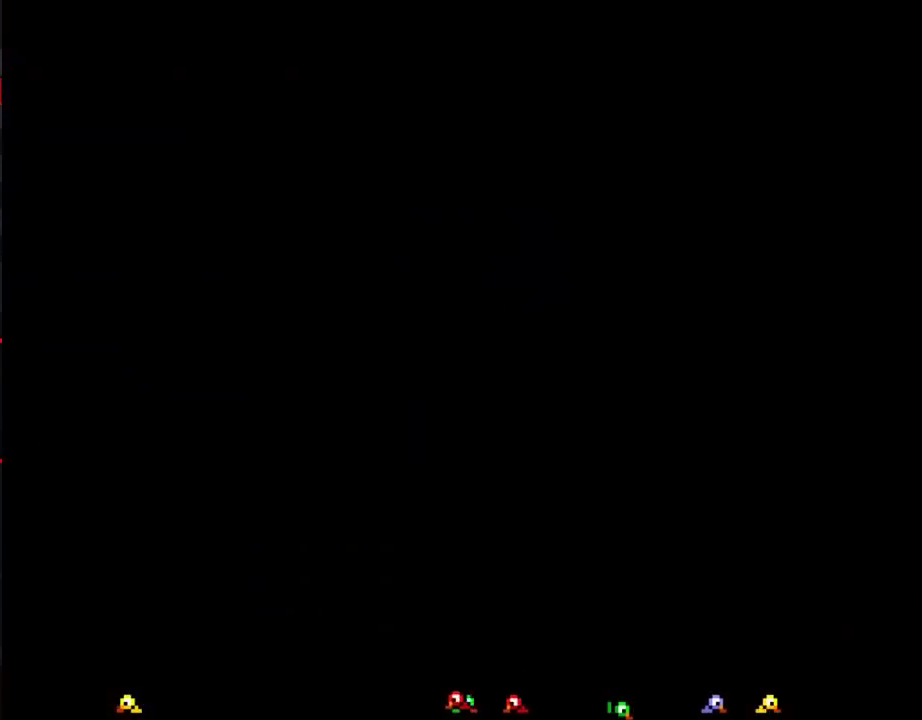
{"buttons": ["B", "DPAD_RIGHT"], "events": []}
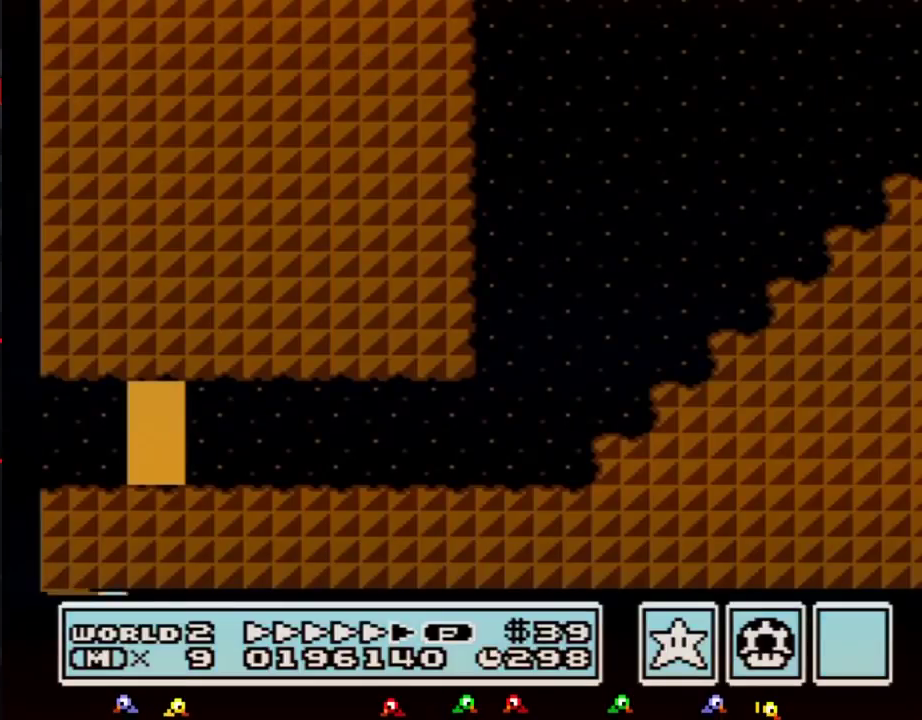
{"buttons": ["B", "DPAD_RIGHT"], "events": []}
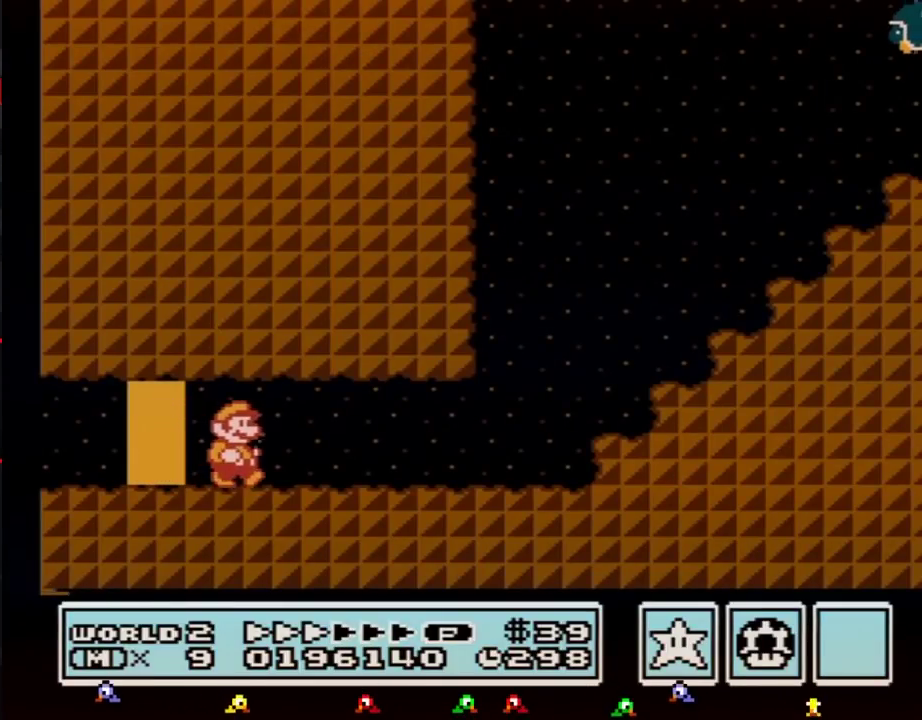
{"buttons": ["B", "DPAD_RIGHT"], "events": []}
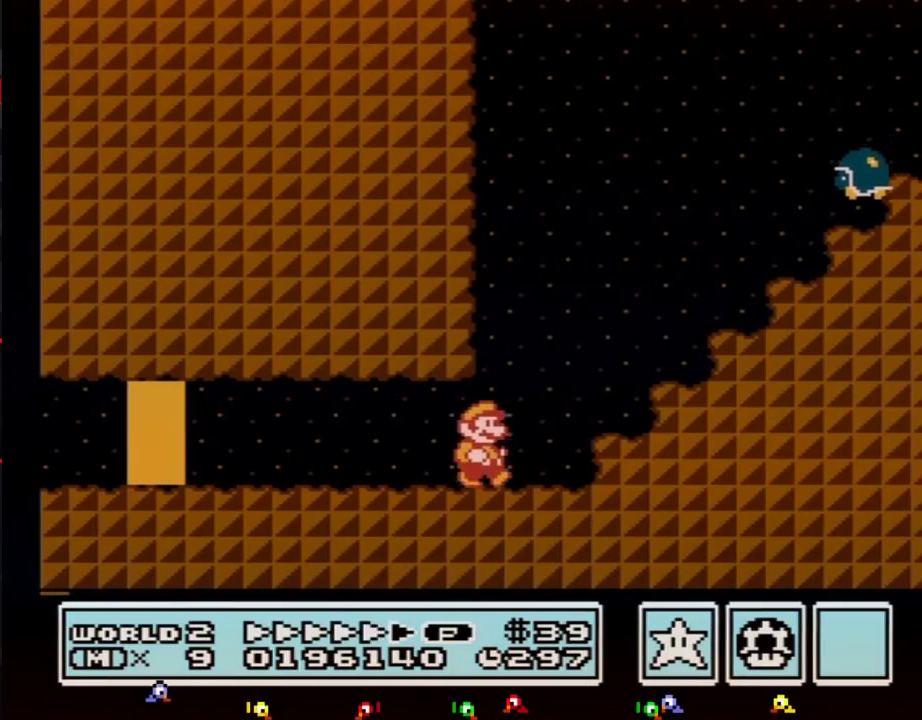
{"buttons": ["A", "B", "DPAD_LEFT"], "events": [[117, "A", "down"], [417, "DPAD_RIGHT", "up"], [450, "DPAD_LEFT", "down"]]}
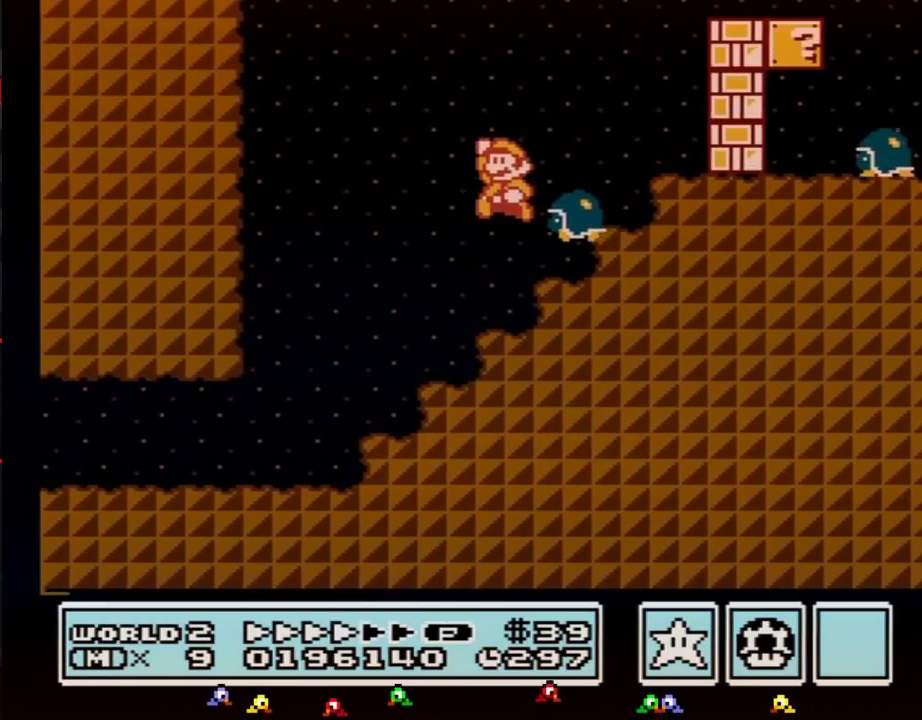
{"buttons": ["B", "DPAD_LEFT"], "events": [[133, "A", "up"]]}
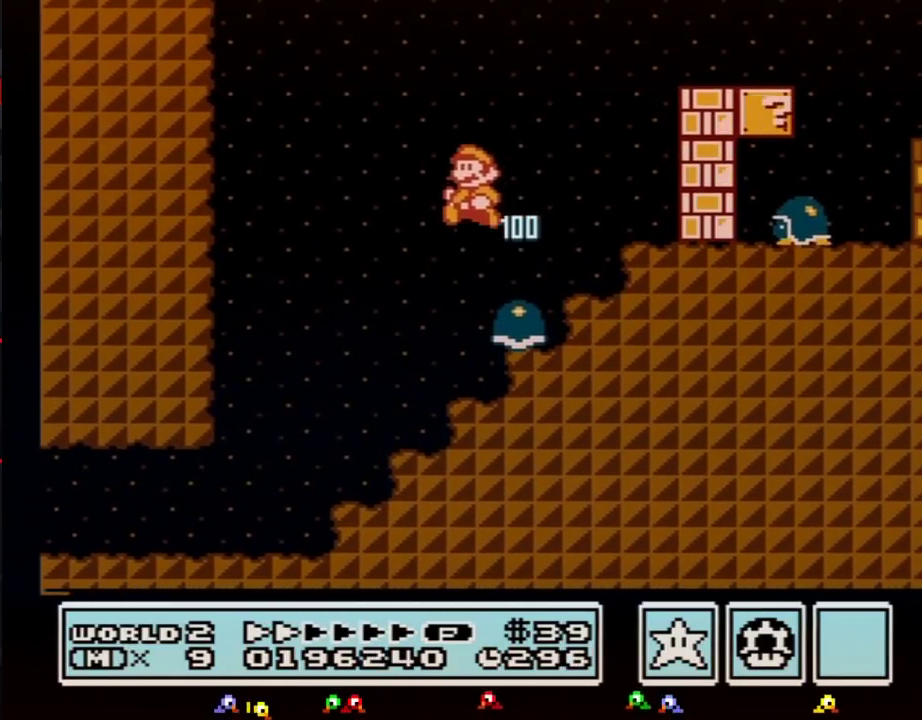
{"buttons": ["A", "B", "DPAD_RIGHT"], "events": [[83, "DPAD_LEFT", "up"], [117, "DPAD_RIGHT", "down"], [417, "A", "down"]]}
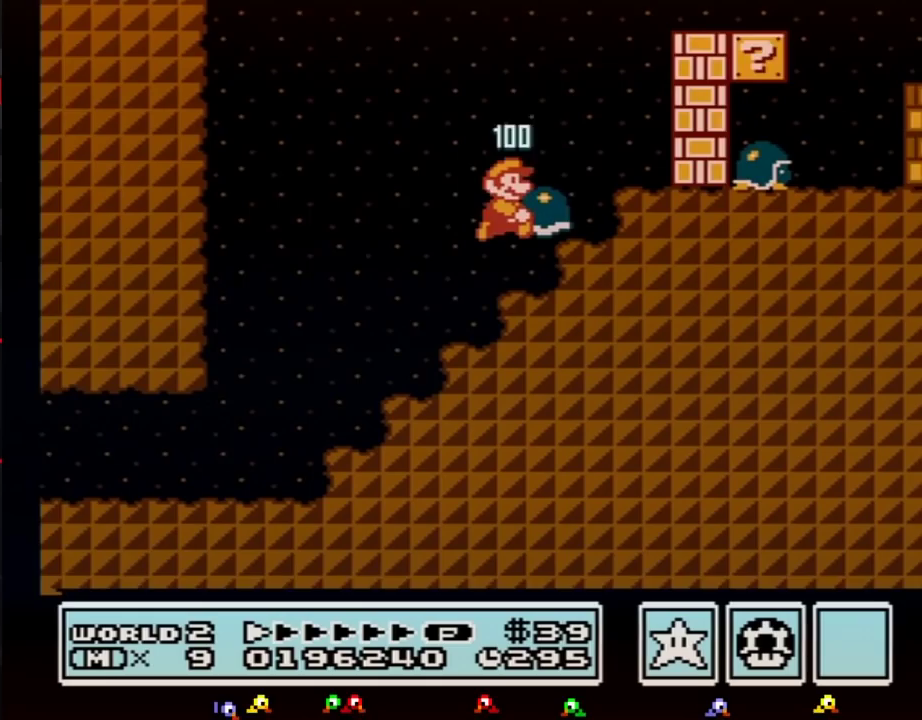
{"buttons": ["A", "B", "DPAD_RIGHT"], "events": [[83, "A", "up"], [200, "DPAD_LEFT", "down"], [200, "DPAD_RIGHT", "up"], [417, "DPAD_LEFT", "up"], [417, "DPAD_RIGHT", "down"], [450, "A", "down"]]}
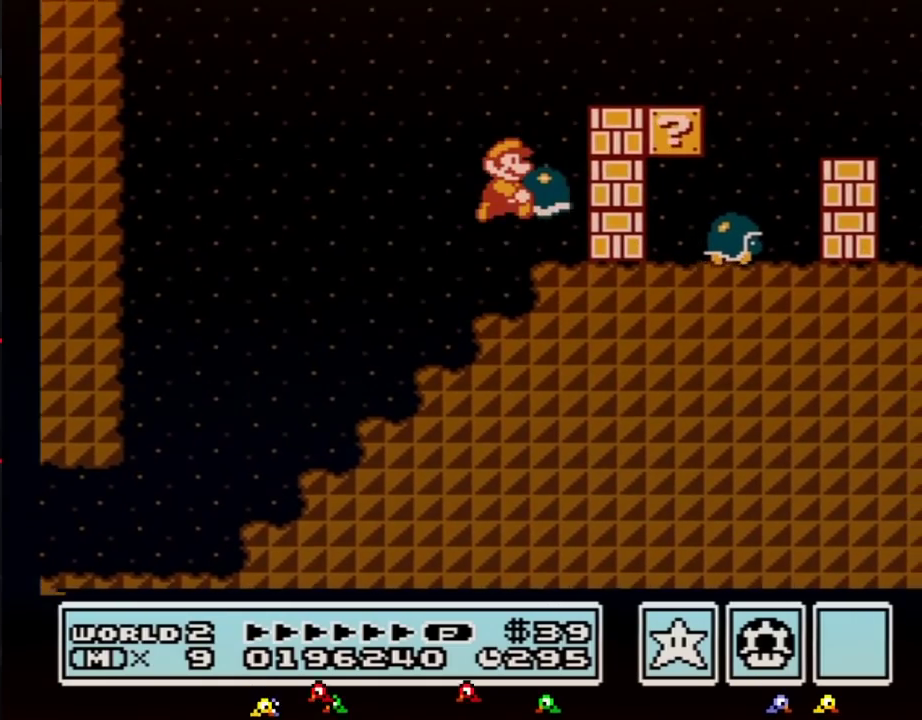
{"buttons": ["B", "DPAD_RIGHT"], "events": [[300, "A", "up"]]}
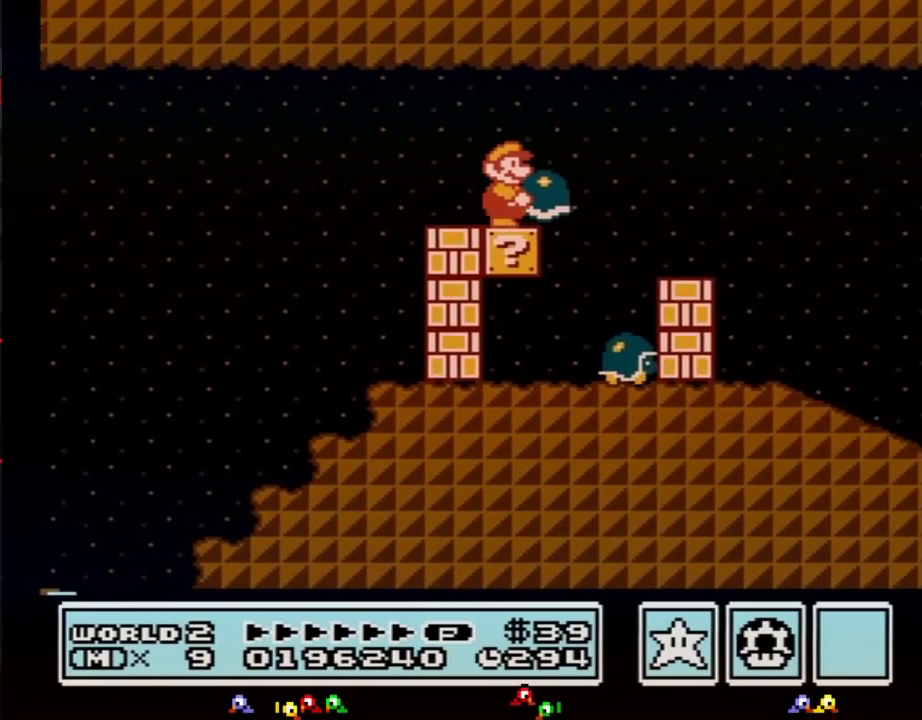
{"buttons": ["B", "DPAD_RIGHT"], "events": [[167, "A", "down"], [300, "A", "up"]]}
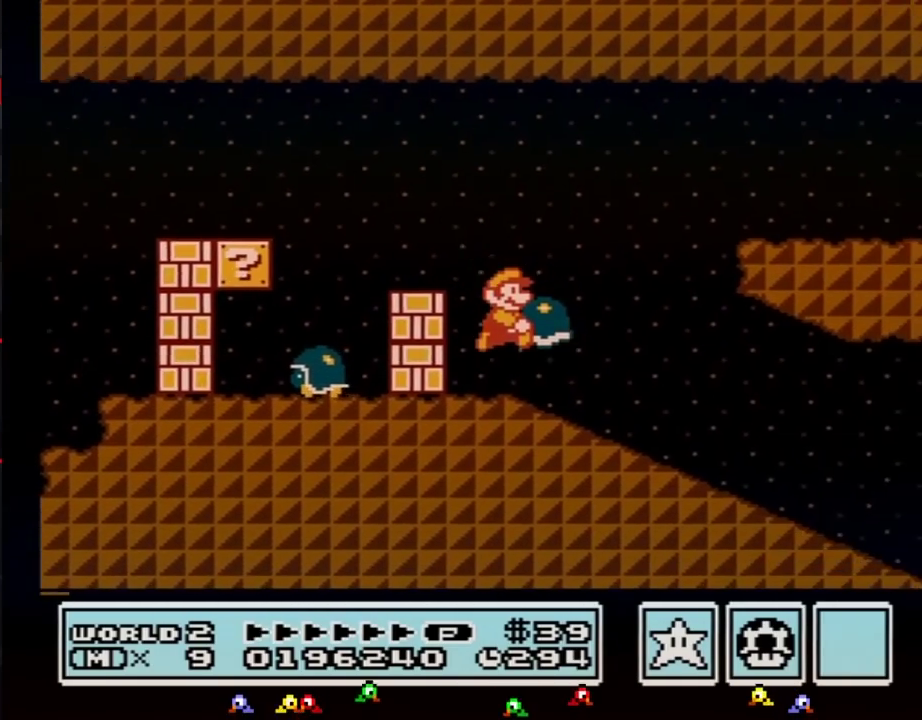
{"buttons": ["B", "DPAD_RIGHT"], "events": []}
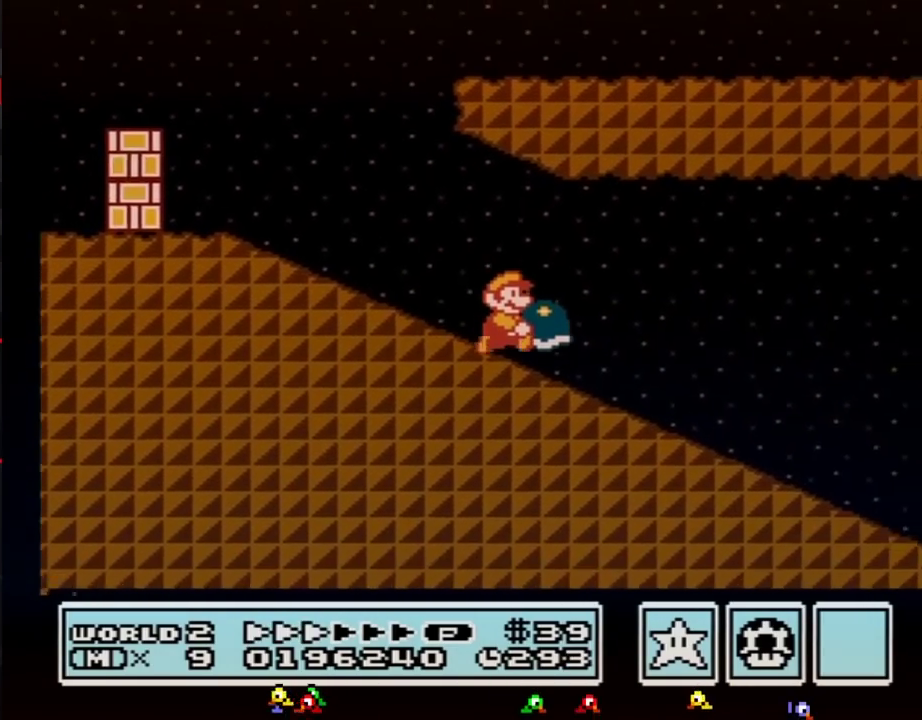
{"buttons": ["B", "DPAD_RIGHT"], "events": []}
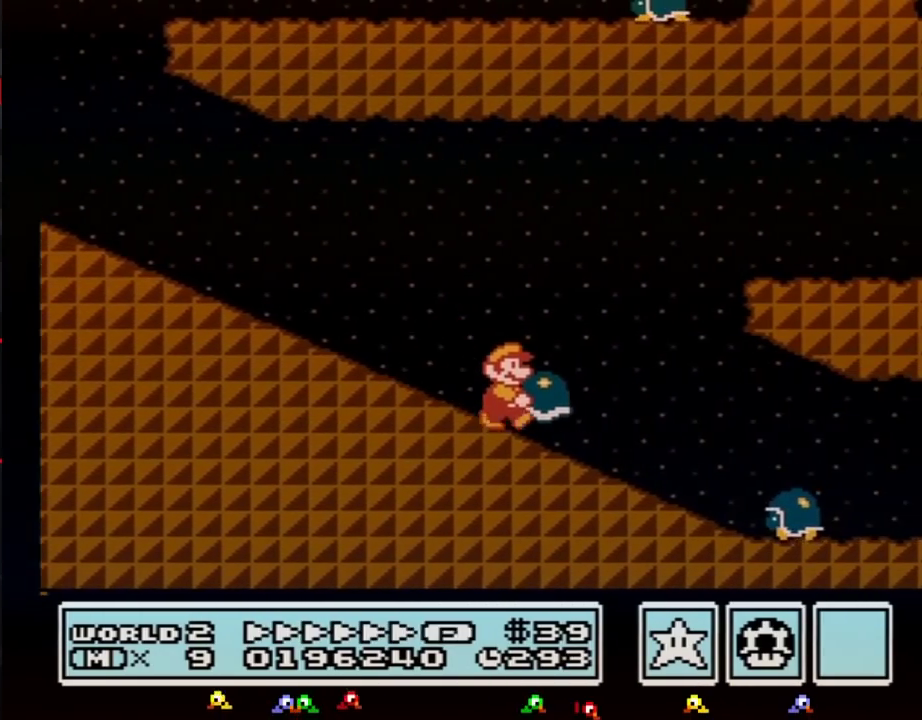
{"buttons": ["B", "DPAD_RIGHT"], "events": [[133, "A", "down"], [333, "A", "up"]]}
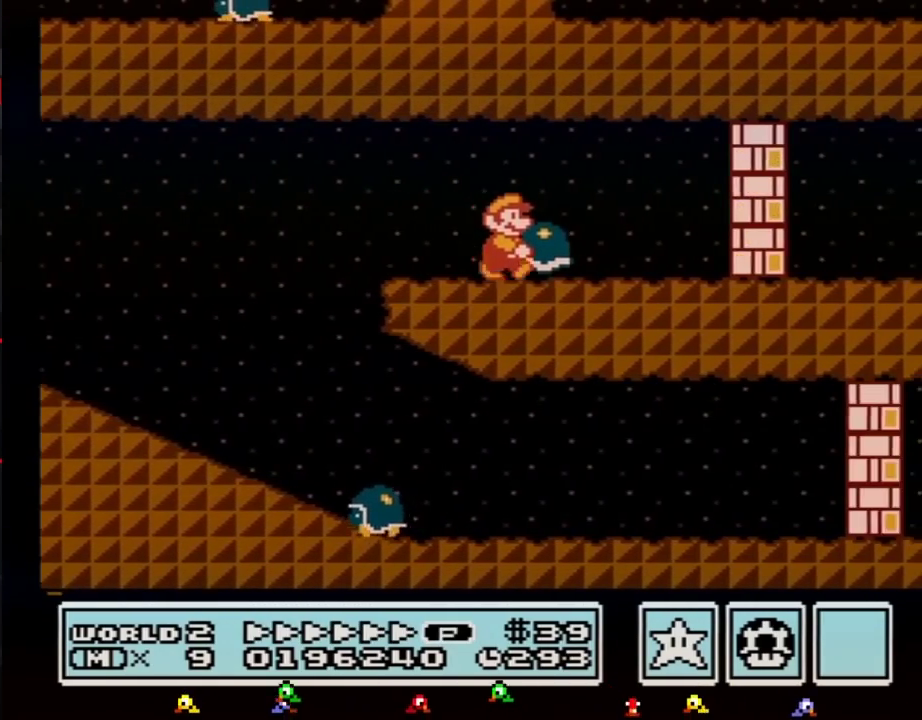
{"buttons": ["A", "B", "DPAD_DOWN"], "events": [[133, "B", "up"], [133, "DPAD_DOWN", "down"], [200, "B", "down"], [200, "DPAD_RIGHT", "up"], [450, "A", "down"]]}
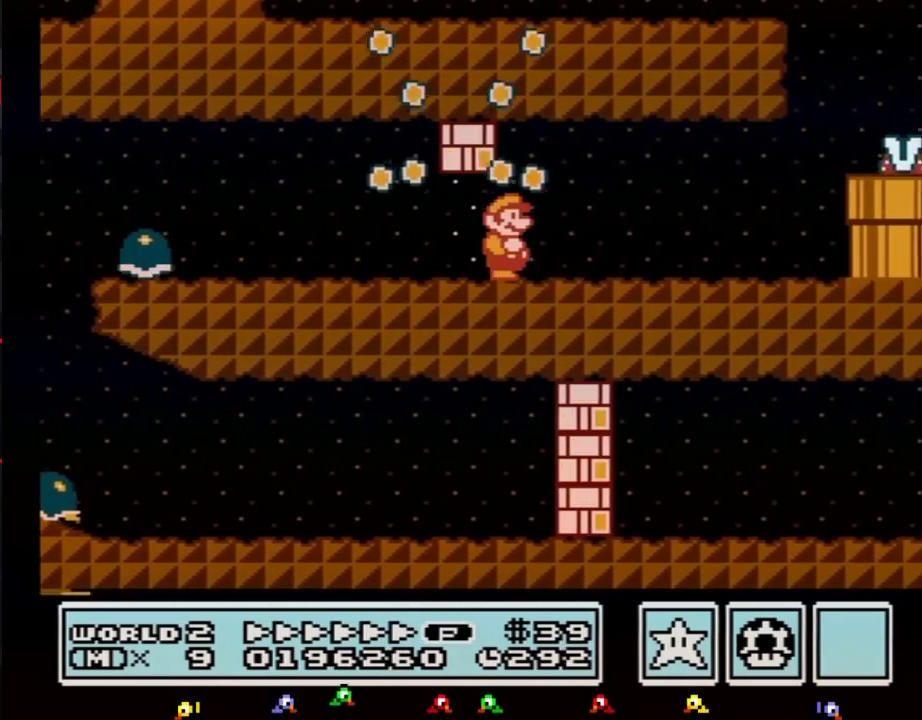
{"buttons": ["B", "DPAD_RIGHT"], "events": [[50, "A", "up"], [50, "DPAD_RIGHT", "down"], [83, "DPAD_DOWN", "up"]]}
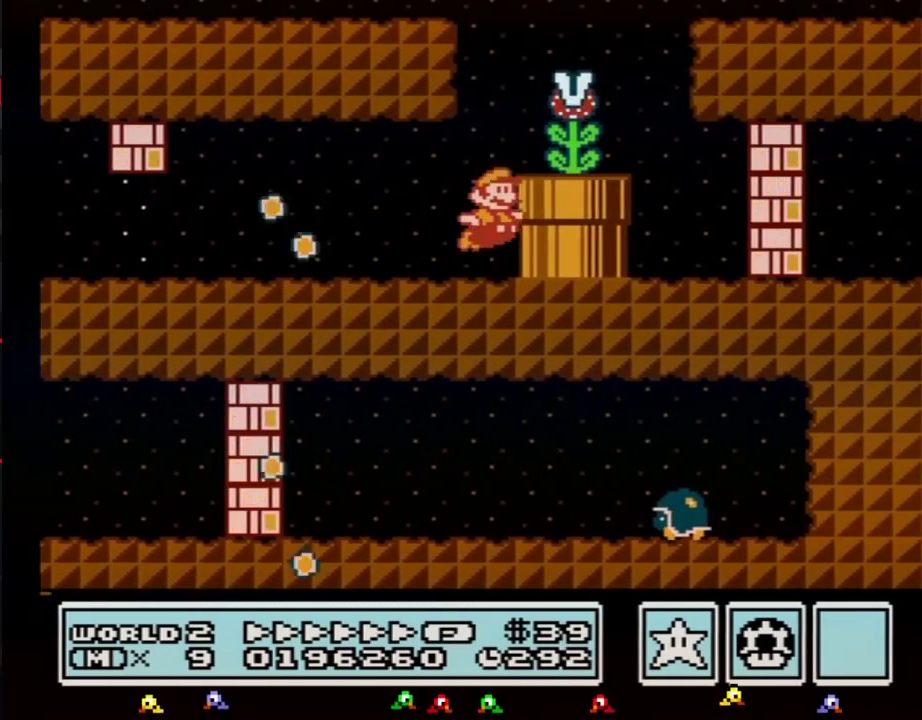
{"buttons": ["A", "B", "DPAD_LEFT"], "events": [[83, "A", "down"], [83, "B", "up"], [83, "DPAD_RIGHT", "up"], [167, "B", "down"], [233, "DPAD_LEFT", "down"]]}
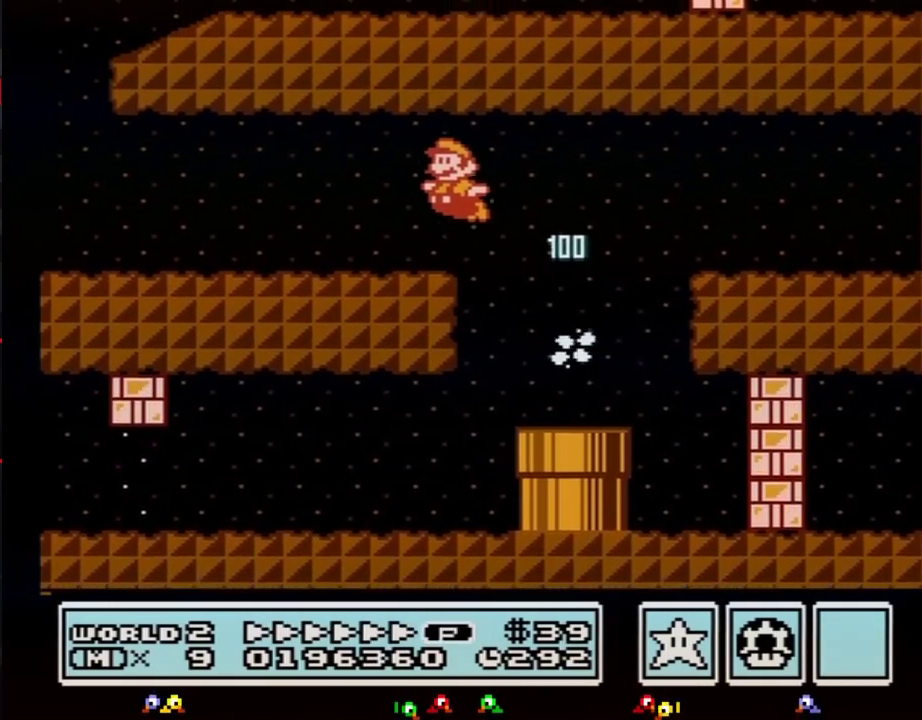
{"buttons": ["B", "DPAD_LEFT"], "events": [[133, "A", "up"]]}
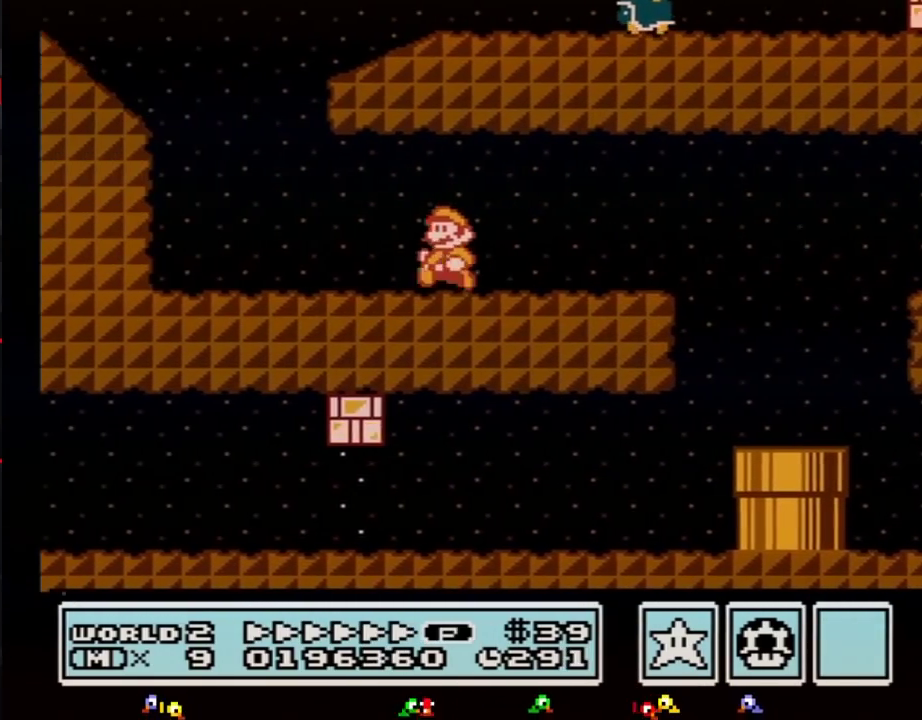
{"buttons": ["A", "B", "DPAD_RIGHT"], "events": [[133, "DPAD_LEFT", "up"], [167, "DPAD_RIGHT", "down"], [383, "A", "down"]]}
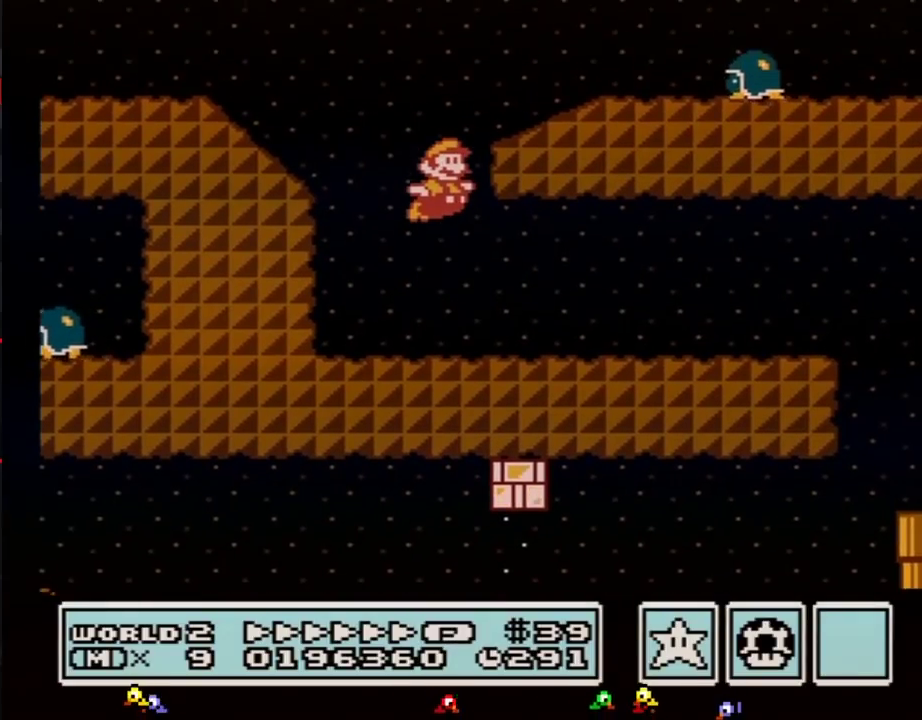
{"buttons": ["B", "DPAD_RIGHT"], "events": [[267, "A", "up"]]}
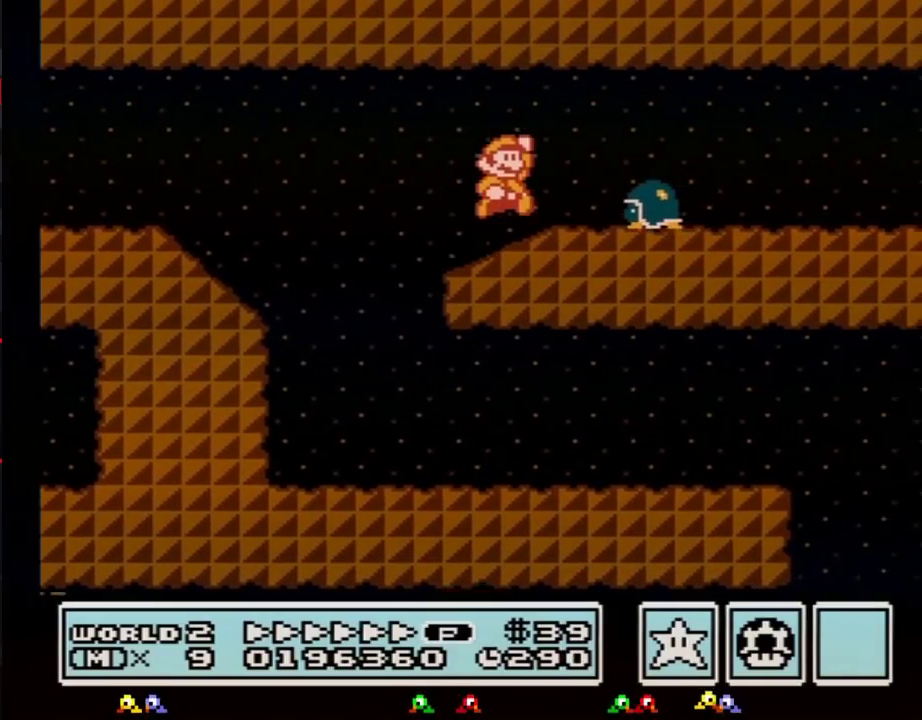
{"buttons": ["B", "DPAD_RIGHT"], "events": [[50, "A", "down"], [100, "A", "up"], [267, "DPAD_RIGHT", "up"], [300, "DPAD_LEFT", "down"], [483, "DPAD_LEFT", "up"], [483, "DPAD_RIGHT", "down"]]}
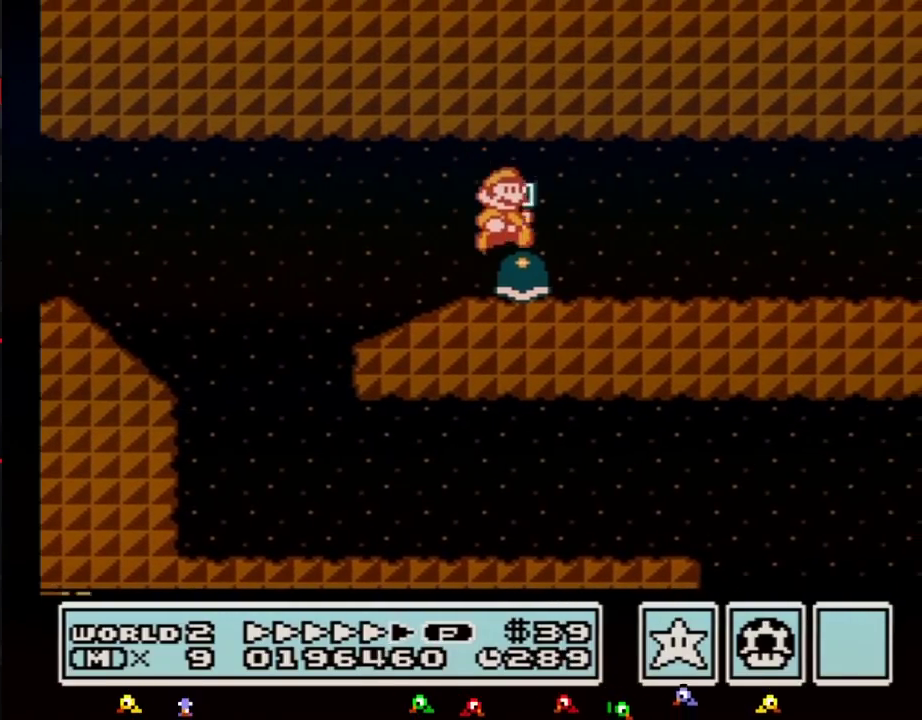
{"buttons": ["B", "DPAD_RIGHT"], "events": []}